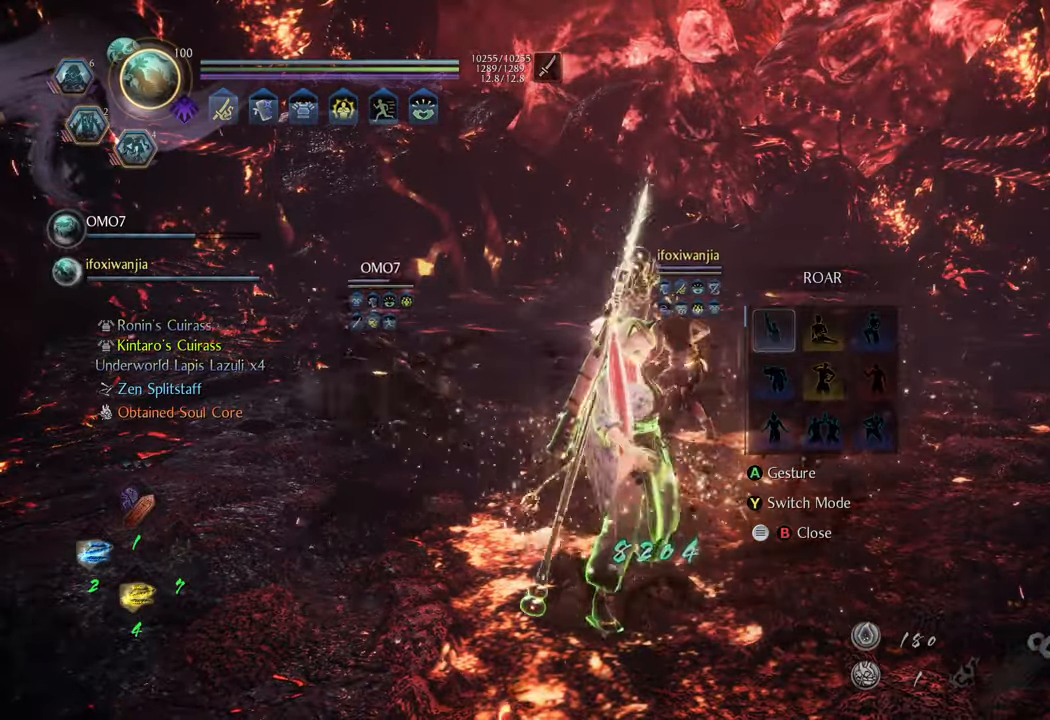
Gameplay with a controller (Xbox layout); each line is a JSON object with the inputs held at the frame after it. "events" lists button and stick changes between this image and that frame as [ms after this image, input, new state], when the widget could be followed in between. Not read: L3.
{"buttons": [], "left_stick": "center", "right_stick": "center", "events": [[217, "A", "down"], [317, "A", "up"]]}
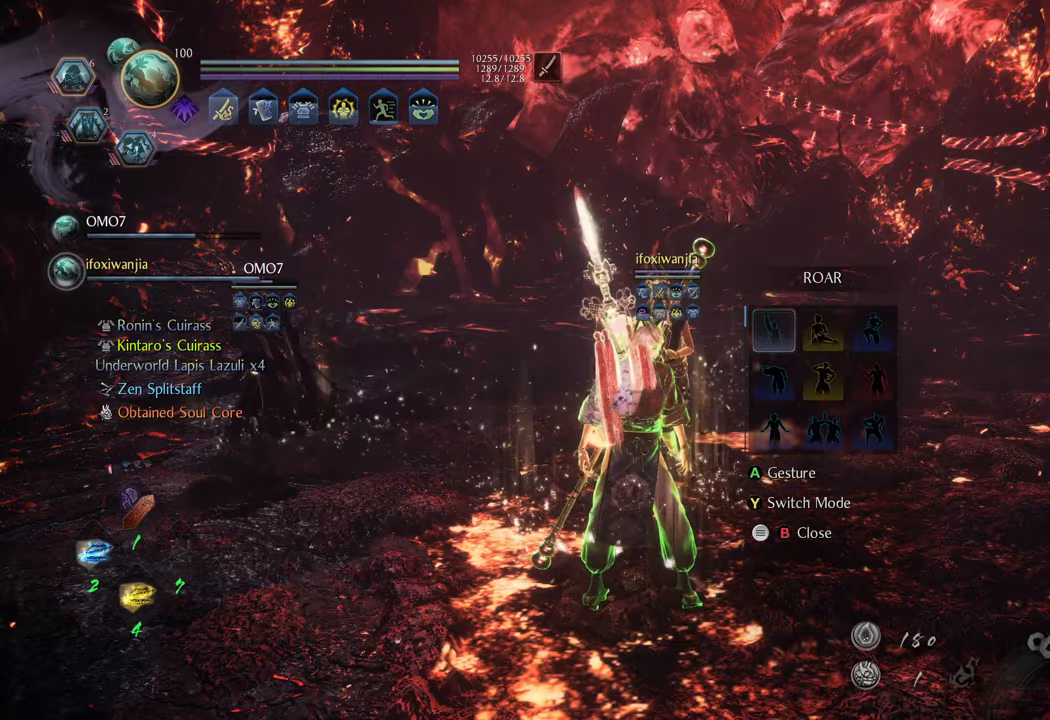
{"buttons": [], "left_stick": "center", "right_stick": "center", "events": [[17, "B", "down"], [100, "B", "up"]]}
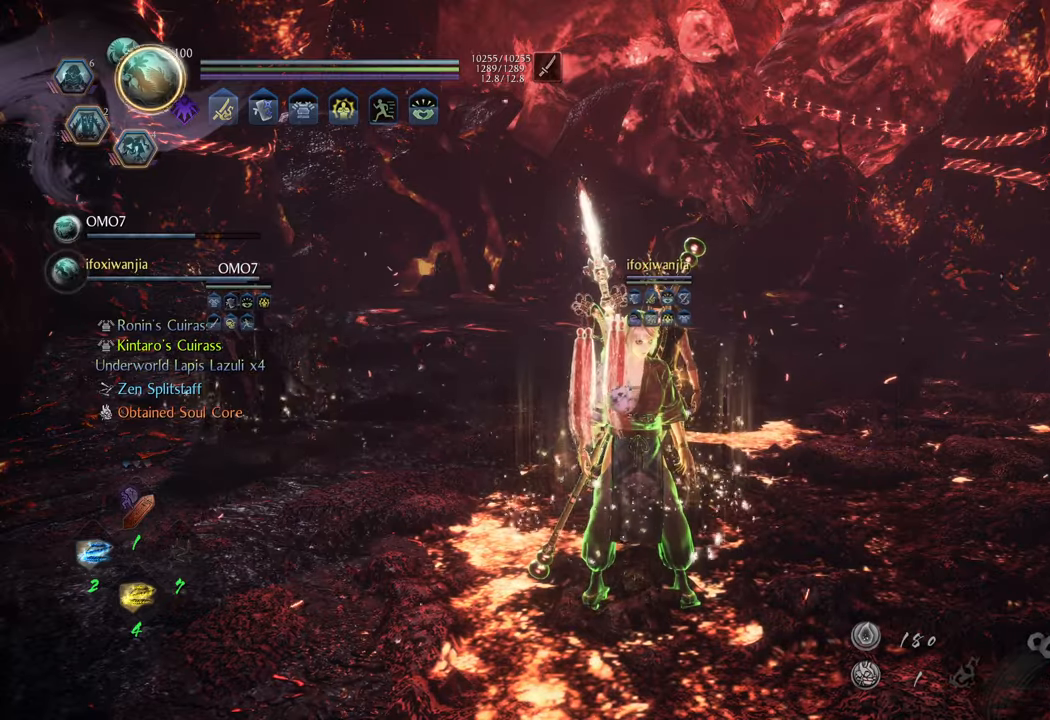
{"buttons": [], "left_stick": "center", "right_stick": "center", "events": [[250, "START", "down"], [383, "START", "up"]]}
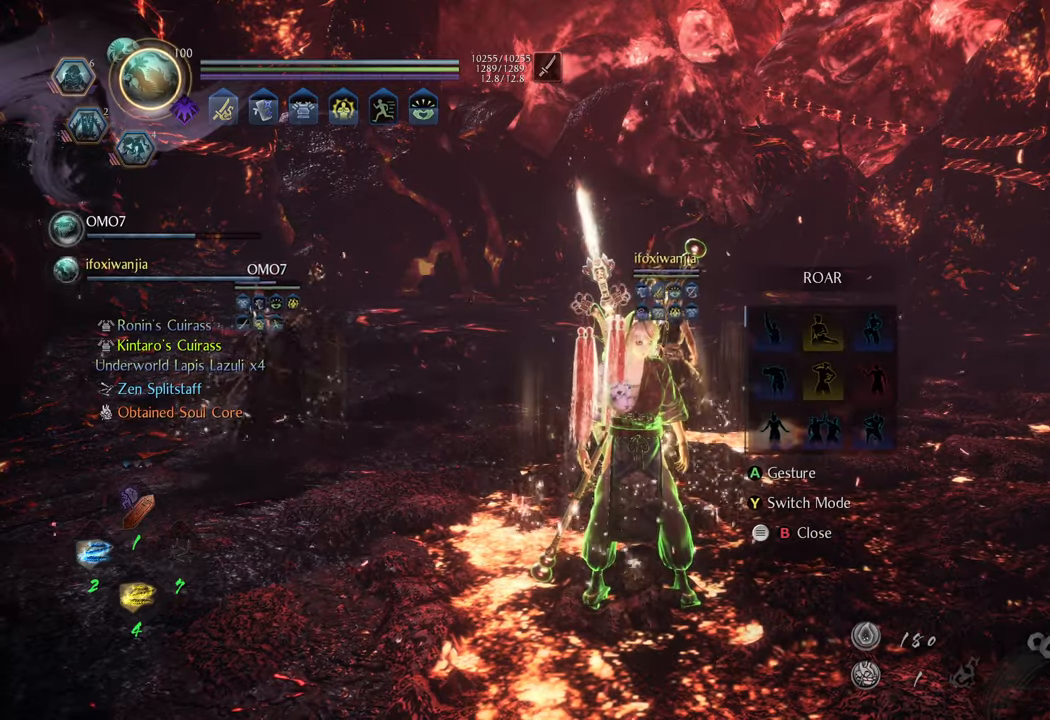
{"buttons": [], "left_stick": "center", "right_stick": "center", "events": [[117, "left_stick", "up"], [167, "A", "down"], [183, "left_stick", "center"], [283, "A", "up"]]}
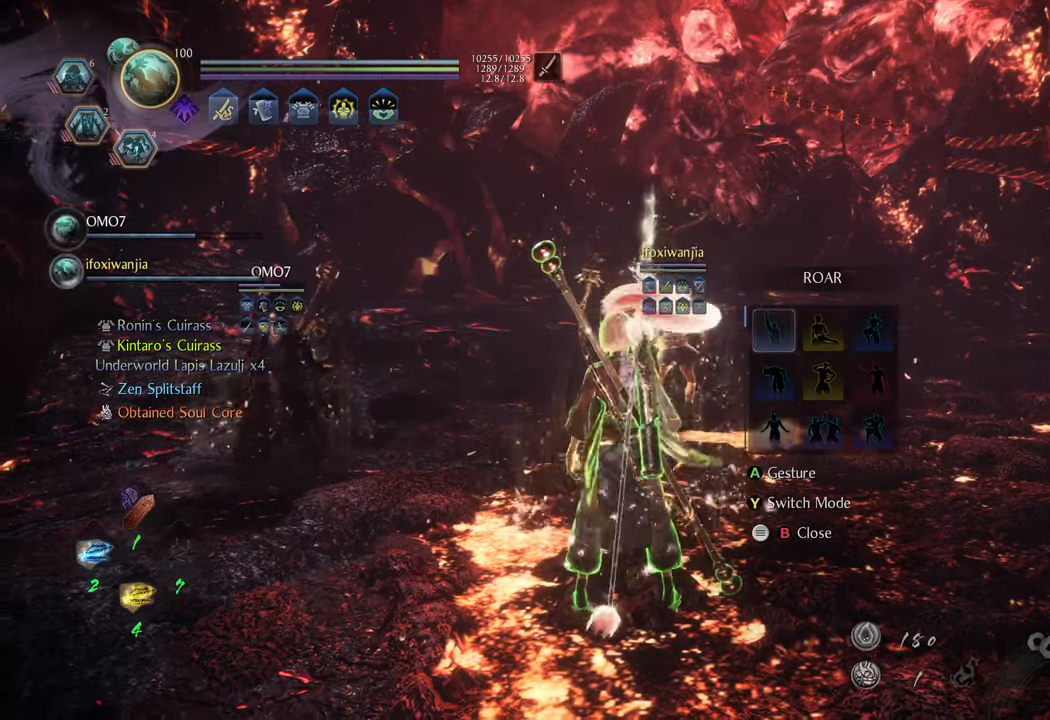
{"buttons": [], "left_stick": "center", "right_stick": "center", "events": []}
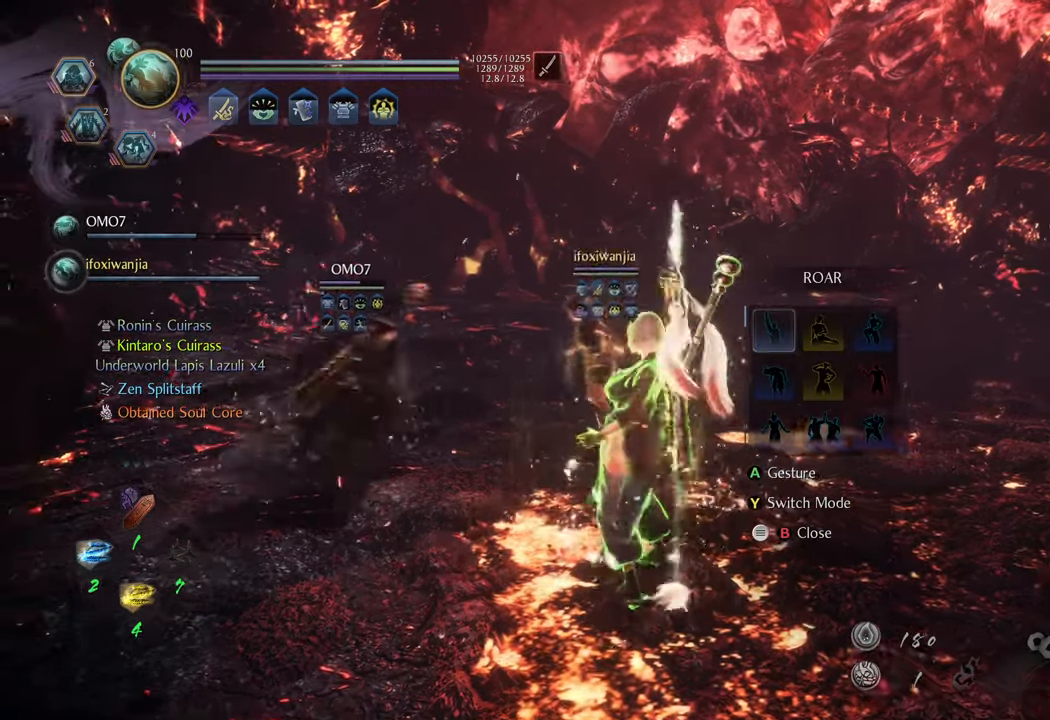
{"buttons": ["B"], "left_stick": "center", "right_stick": "center", "events": [[33, "right_stick", "down-left"], [167, "right_stick", "left"], [267, "right_stick", "center"], [433, "B", "down"]]}
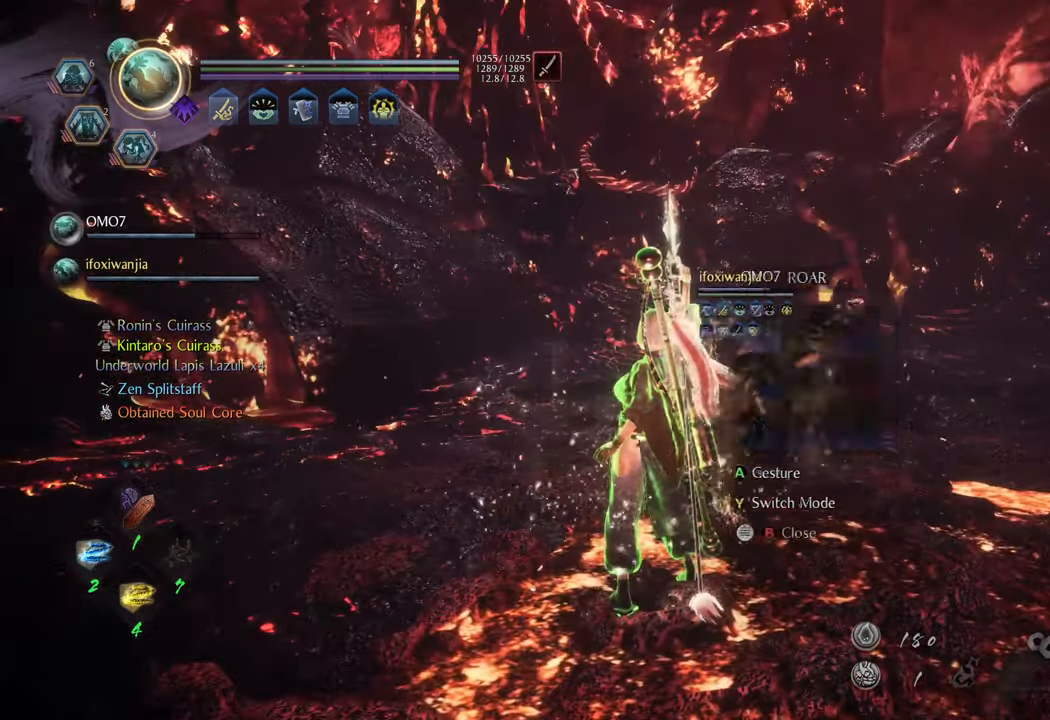
{"buttons": [], "left_stick": "center", "right_stick": "right", "events": [[50, "B", "up"], [350, "right_stick", "right"]]}
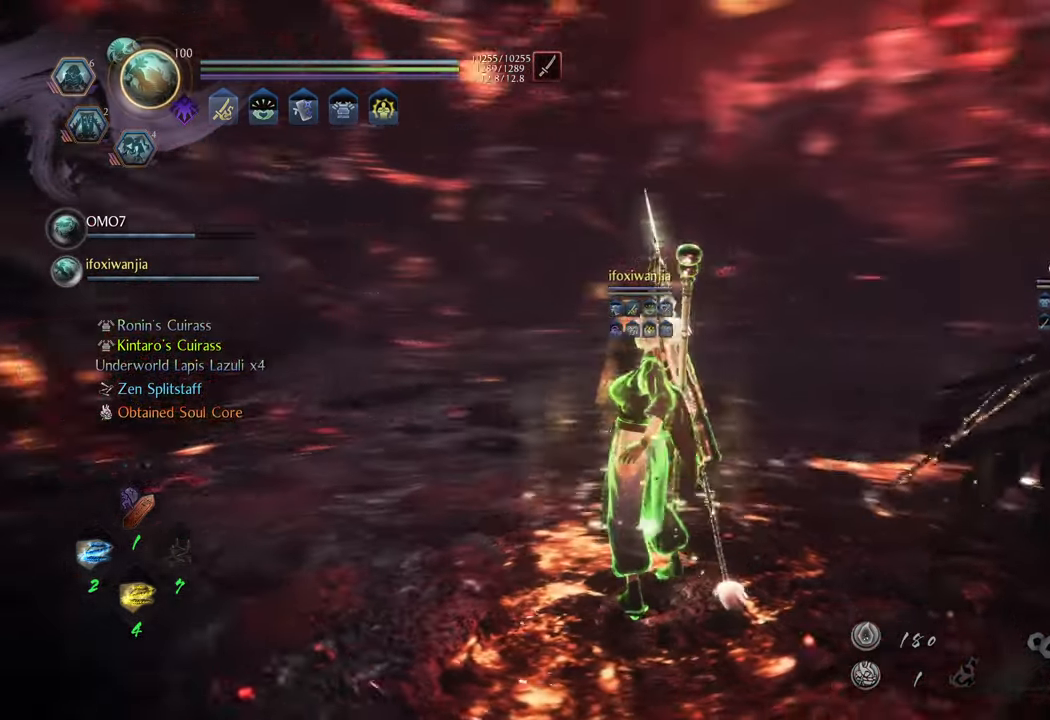
{"buttons": [], "left_stick": "right", "right_stick": "right", "events": [[183, "right_stick", "center"], [383, "left_stick", "right"], [400, "right_stick", "right"]]}
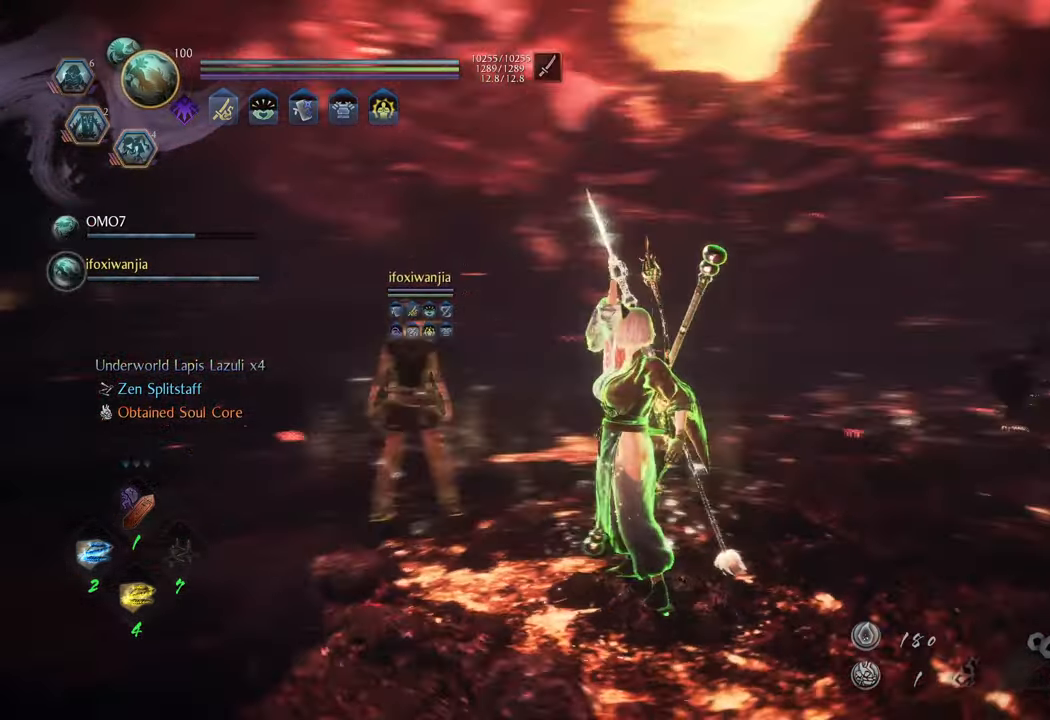
{"buttons": [], "left_stick": "up-right", "right_stick": "right", "events": [[50, "left_stick", "up-right"], [183, "right_stick", "center"], [433, "right_stick", "right"]]}
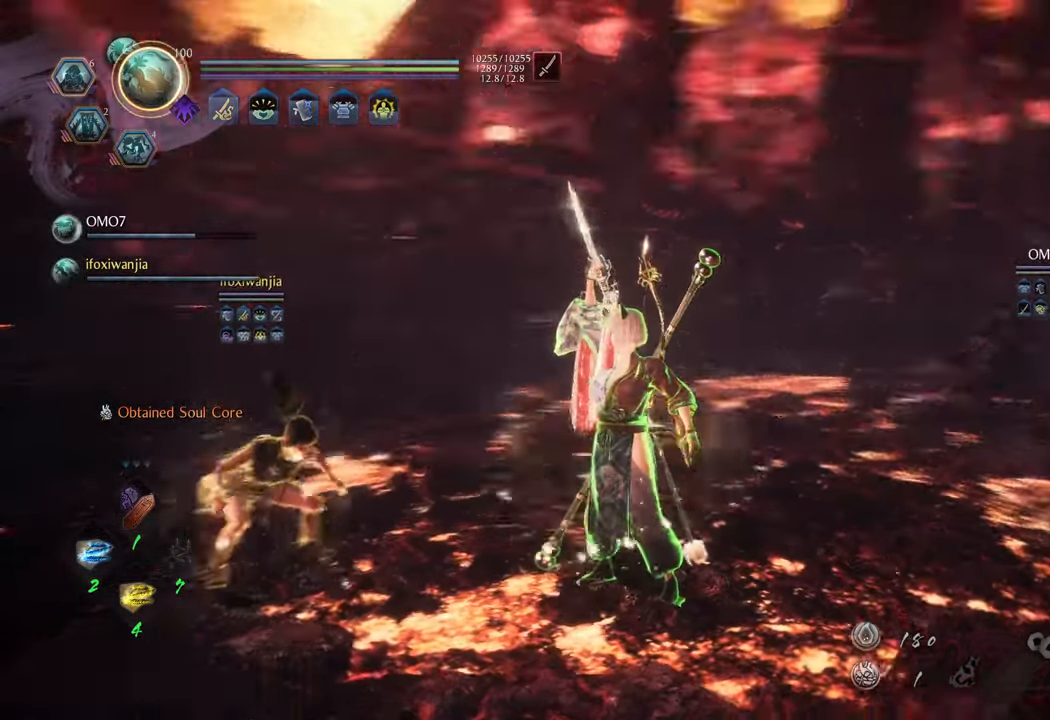
{"buttons": [], "left_stick": "up", "right_stick": "right", "events": [[167, "right_stick", "center"], [333, "left_stick", "up"], [450, "right_stick", "right"]]}
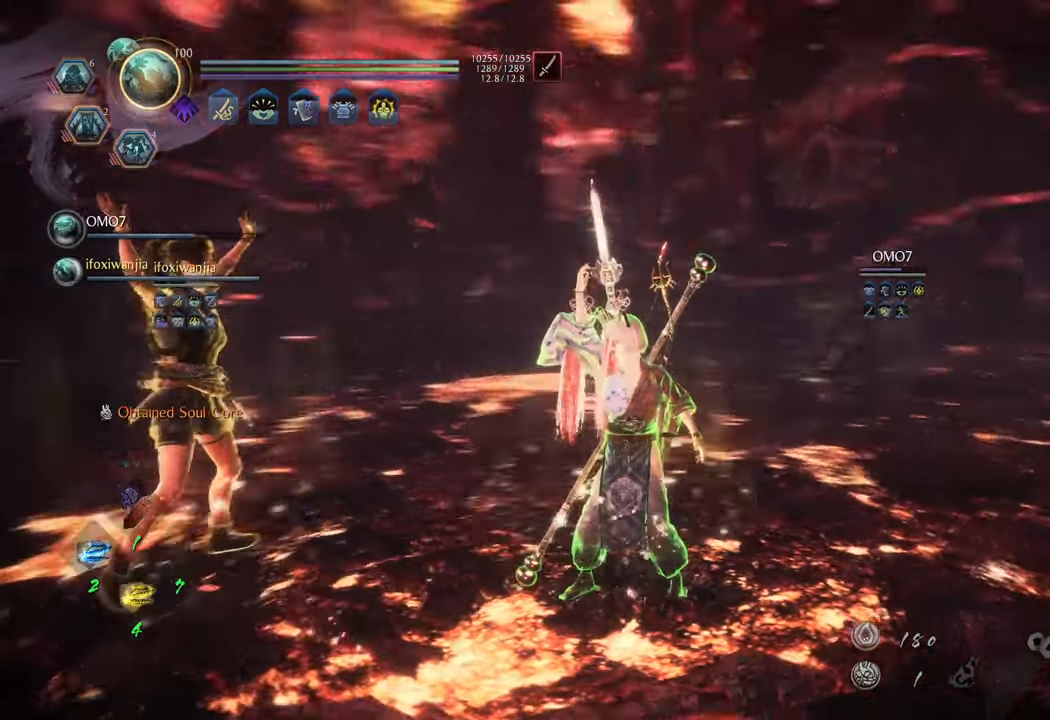
{"buttons": ["A"], "left_stick": "up", "right_stick": "center", "events": [[117, "right_stick", "center"], [317, "A", "down"]]}
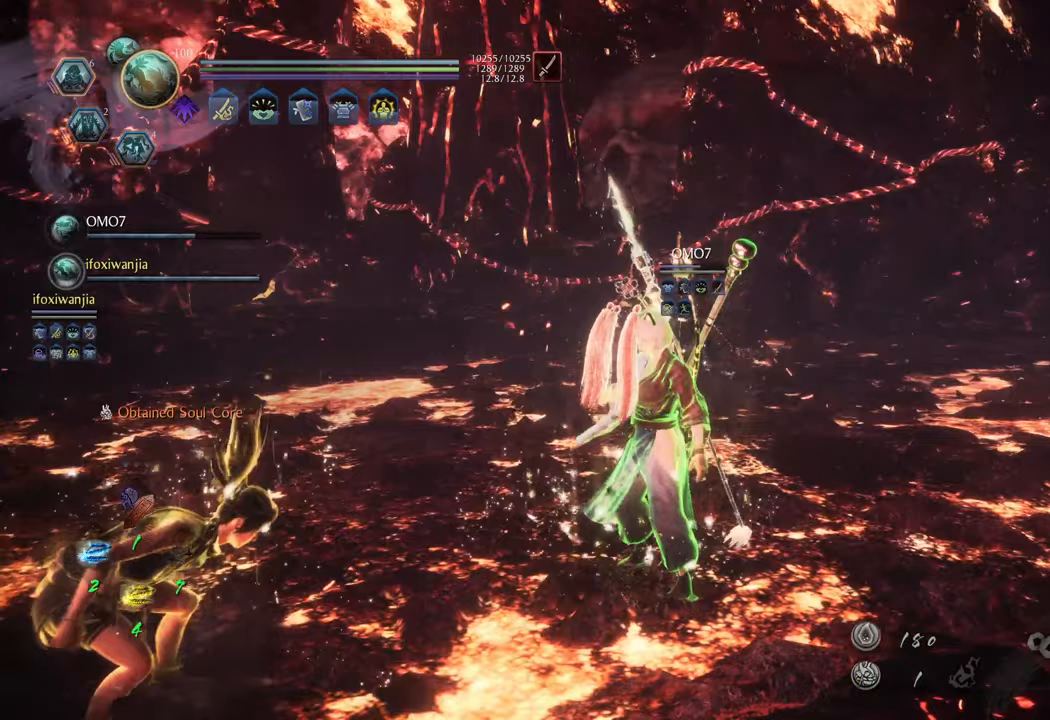
{"buttons": ["A"], "left_stick": "up", "right_stick": "center", "events": []}
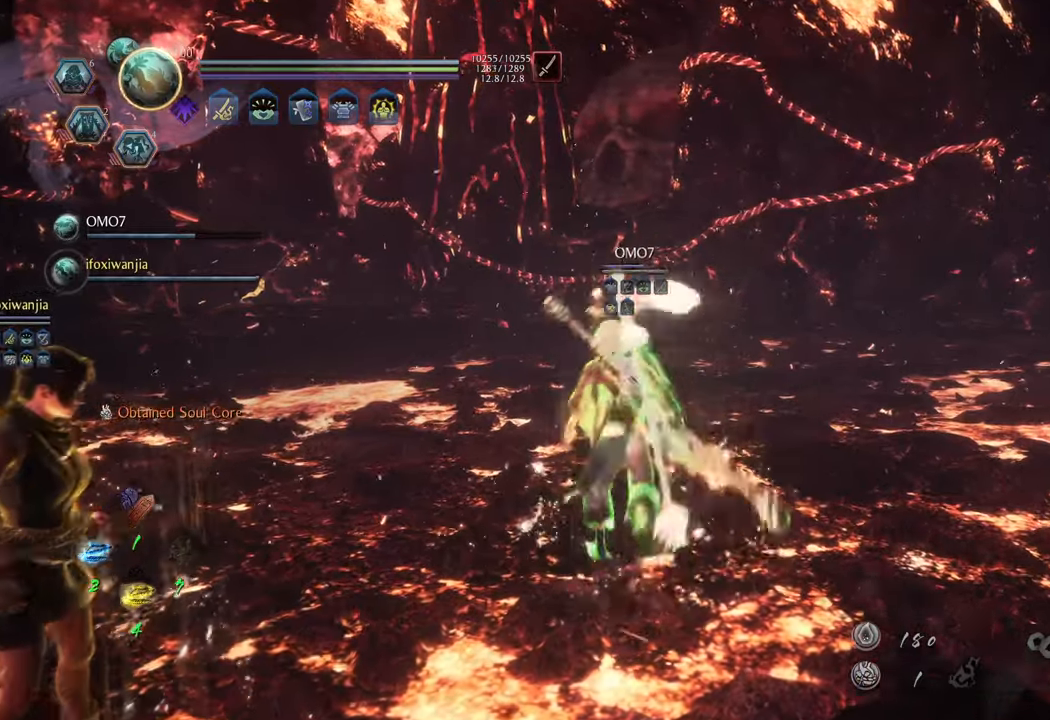
{"buttons": ["A"], "left_stick": "up", "right_stick": "center", "events": []}
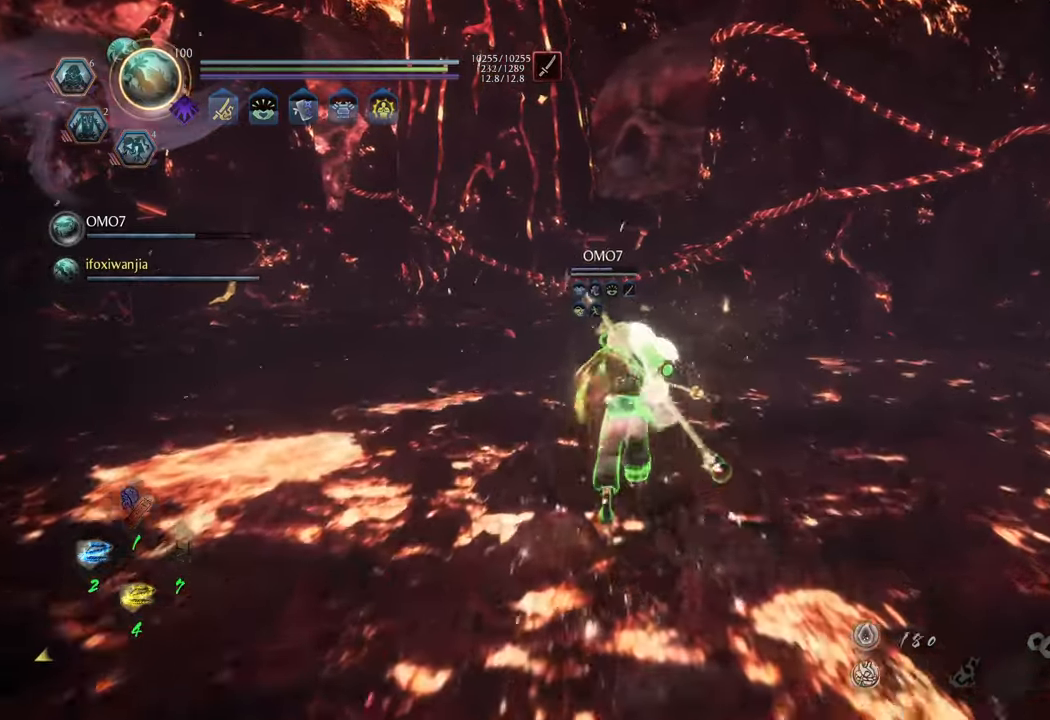
{"buttons": ["A"], "left_stick": "up", "right_stick": "center", "events": []}
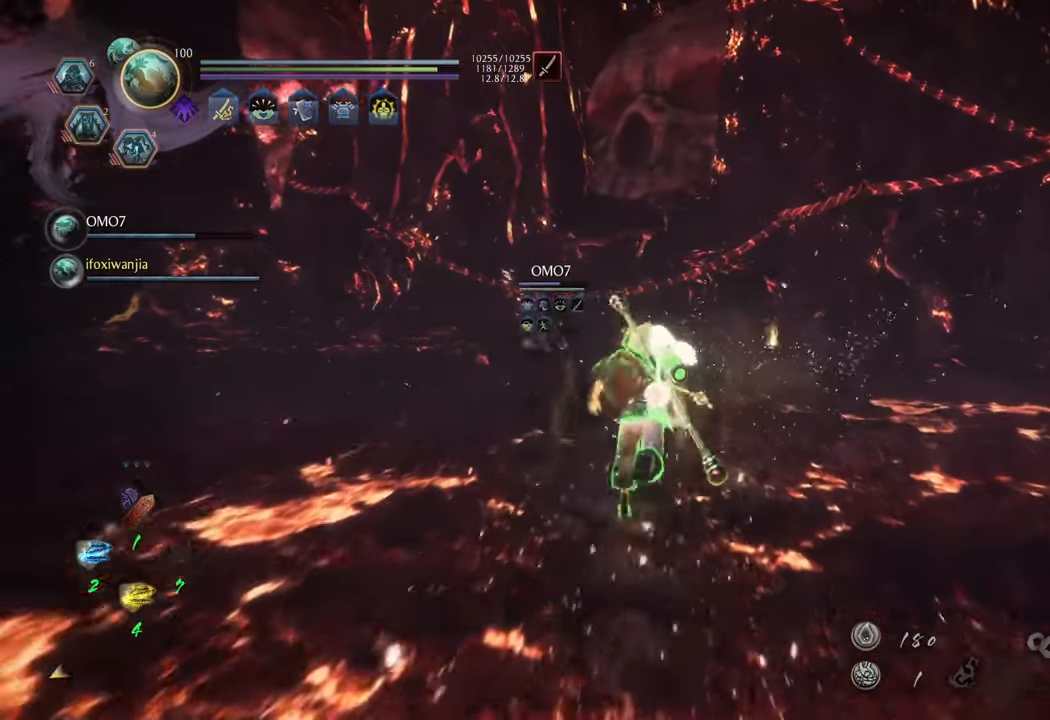
{"buttons": ["B"], "left_stick": "right", "right_stick": "center", "events": [[183, "left_stick", "up-right"], [200, "A", "up"], [333, "B", "down"], [367, "left_stick", "right"]]}
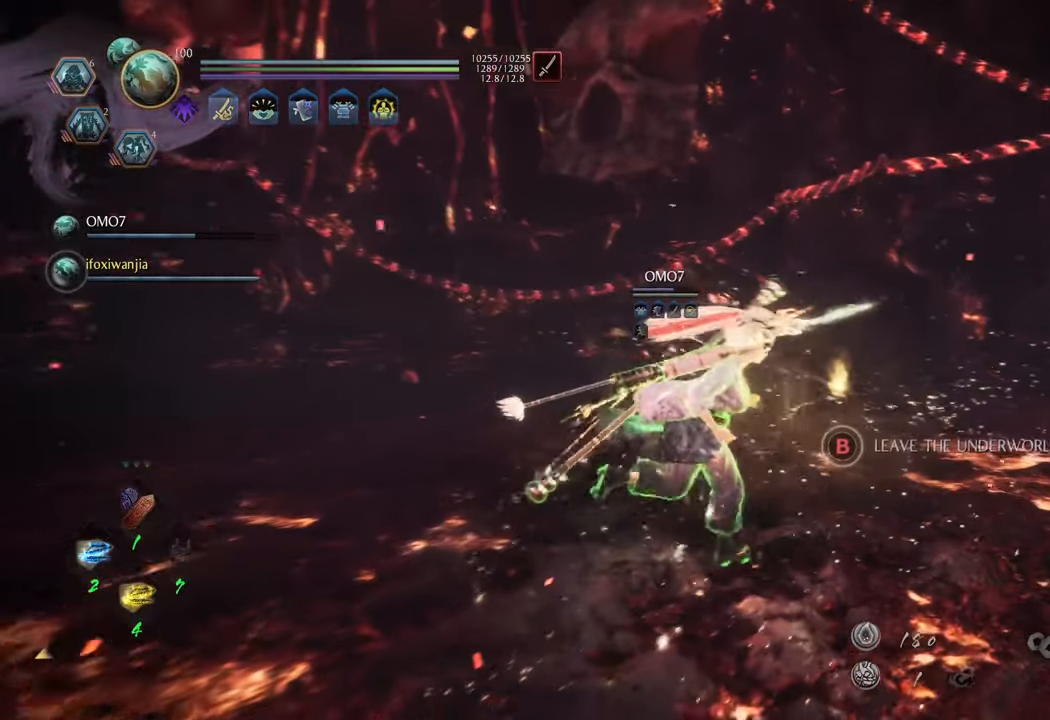
{"buttons": ["B"], "left_stick": "center", "right_stick": "center", "events": [[17, "left_stick", "center"]]}
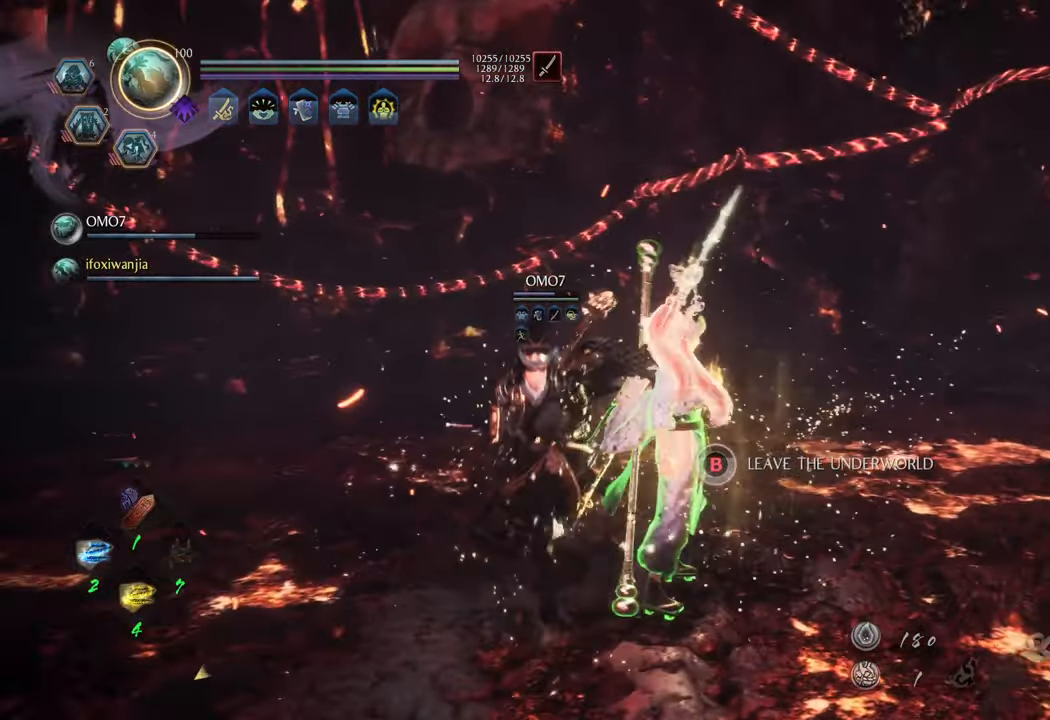
{"buttons": ["B"], "left_stick": "center", "right_stick": "center", "events": []}
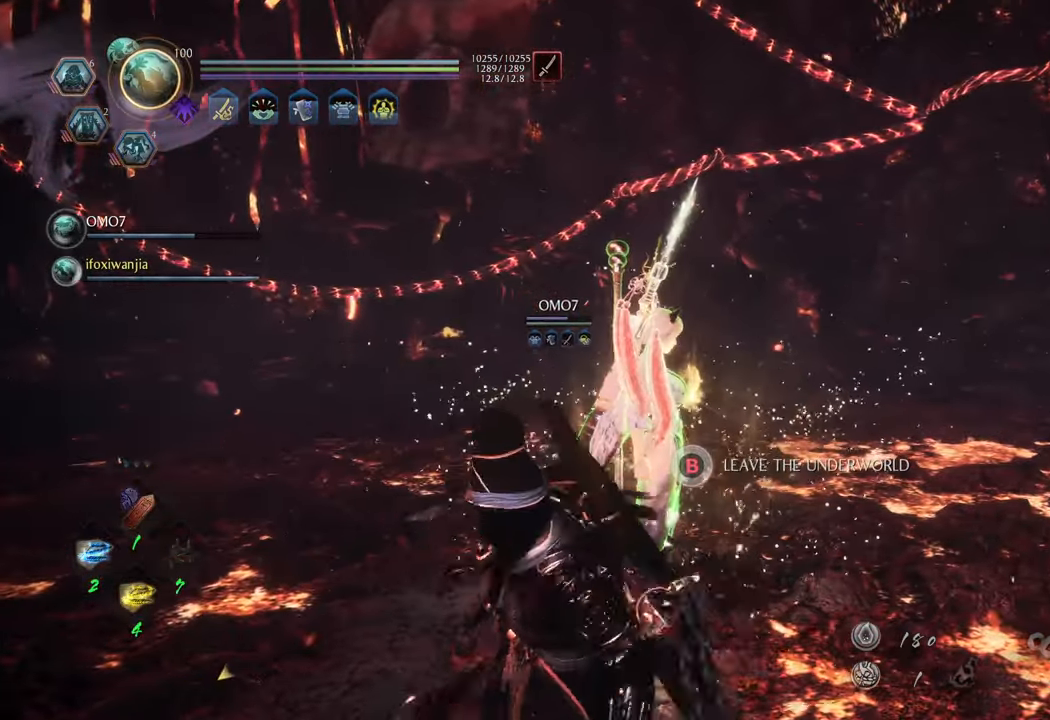
{"buttons": [], "left_stick": "center", "right_stick": "center", "events": [[500, "B", "up"]]}
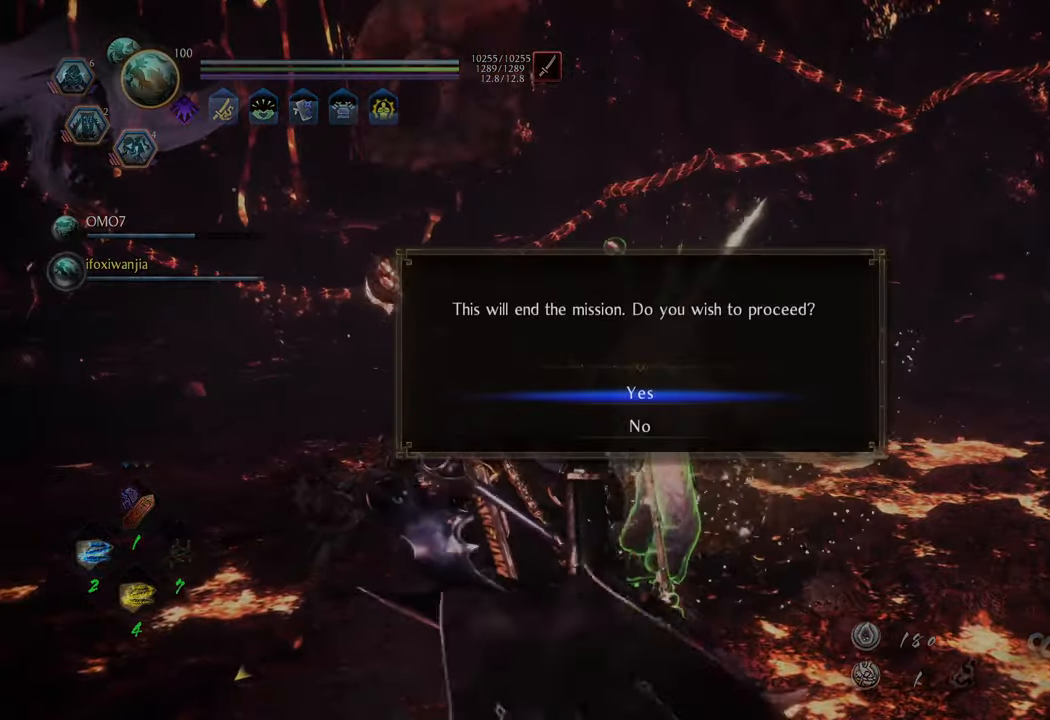
{"buttons": [], "left_stick": "center", "right_stick": "left", "events": [[67, "A", "down"], [183, "A", "up"], [500, "right_stick", "left"]]}
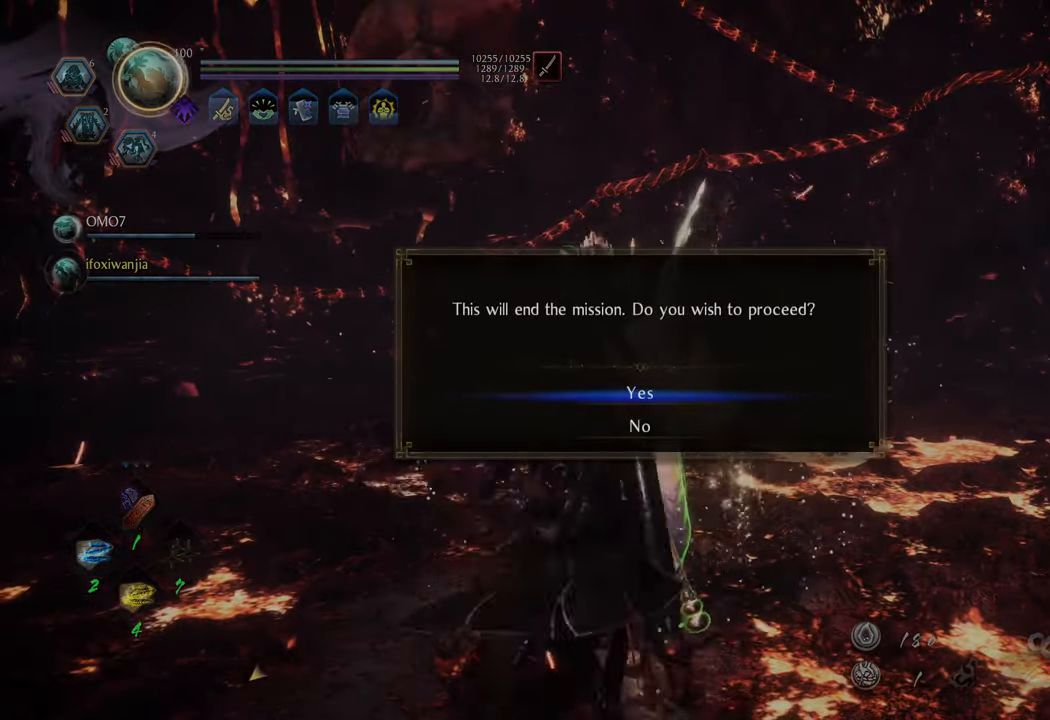
{"buttons": [], "left_stick": "center", "right_stick": "left", "events": []}
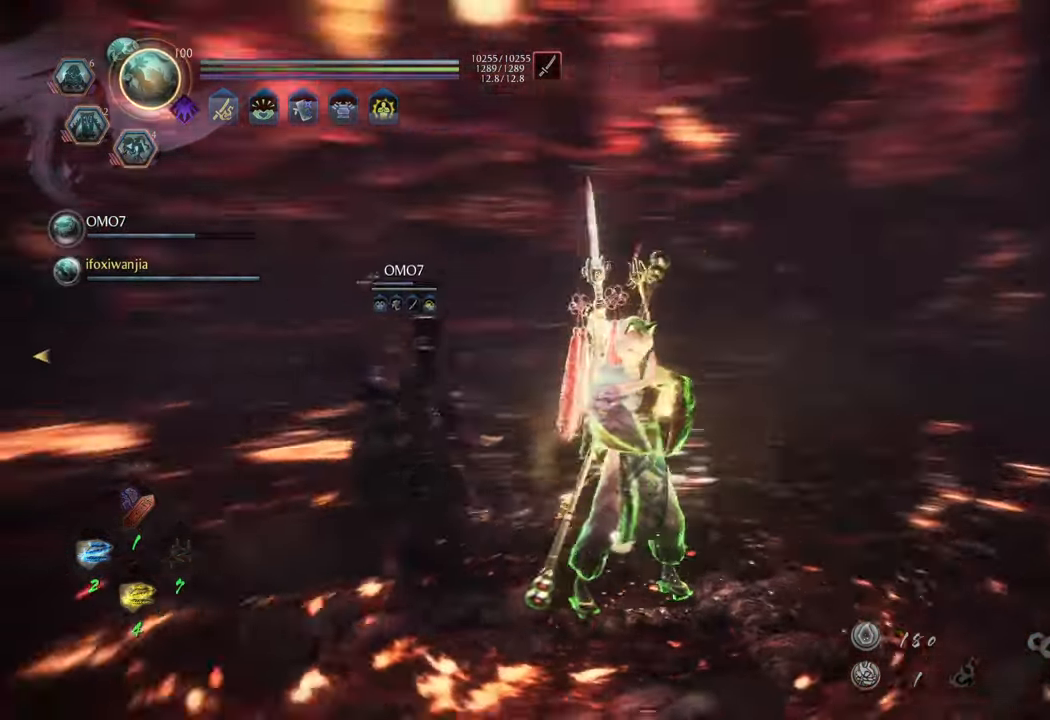
{"buttons": [], "left_stick": "center", "right_stick": "left", "events": [[217, "right_stick", "center"], [383, "right_stick", "left"]]}
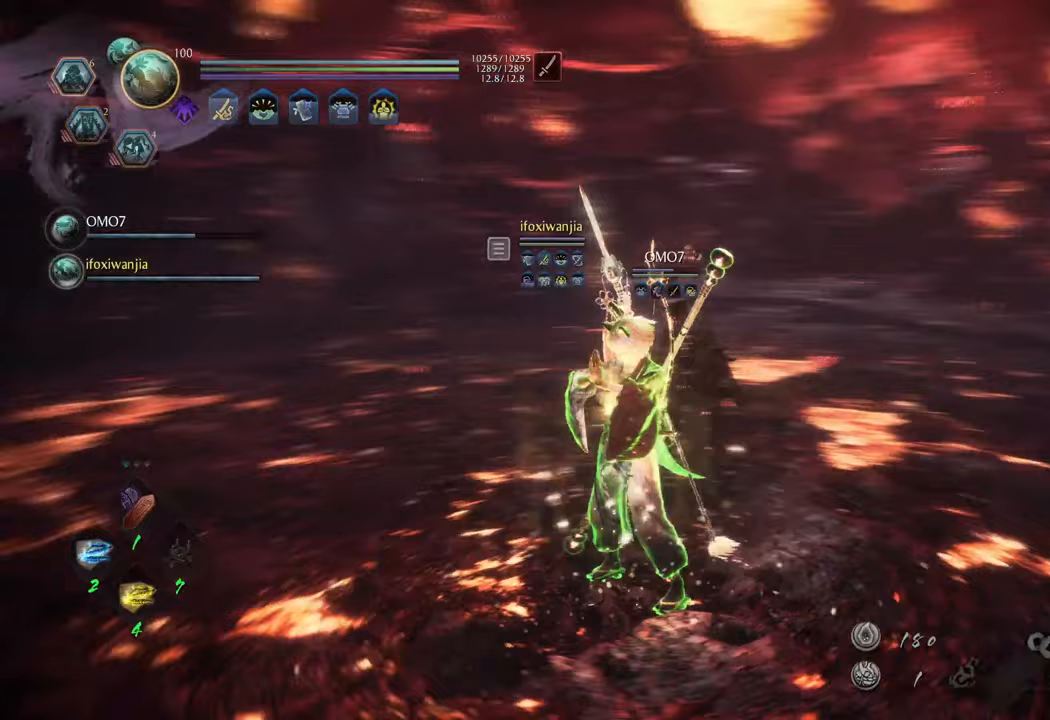
{"buttons": [], "left_stick": "center", "right_stick": "center", "events": [[317, "right_stick", "center"]]}
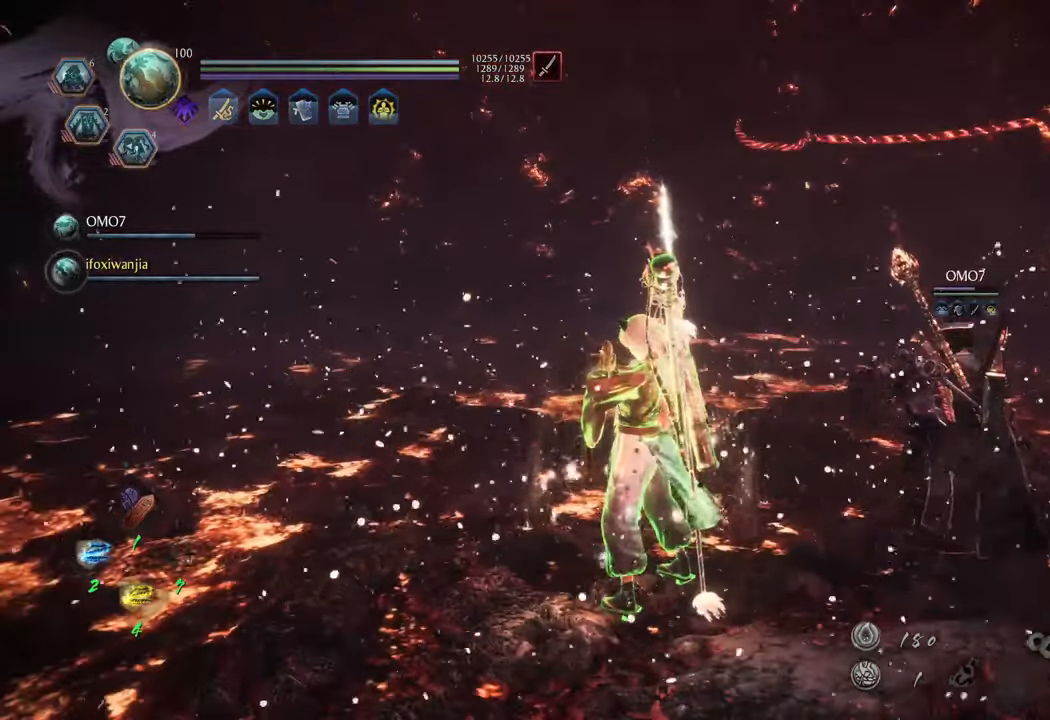
{"buttons": [], "left_stick": "center", "right_stick": "center", "events": [[67, "right_stick", "left"], [300, "right_stick", "center"]]}